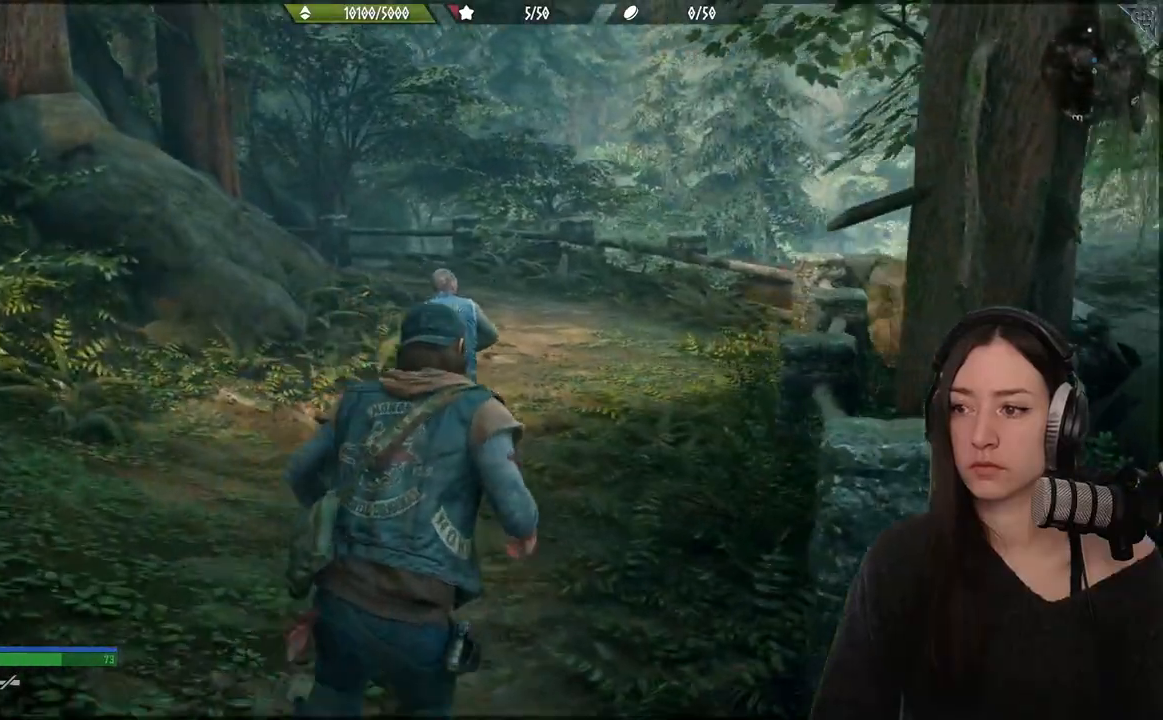
Gameplay with a controller (Xbox layout); each line is a JSON object with the inputs held at the frame after it (dt_ms = milliseconds from this image to that frame). "events" lists button and stick changes between this image and that frame as [ms after this image, input, new state], when the widget could be followed in between.
{"dt_ms": 500, "buttons": [], "left_stick": "up", "right_stick": "right", "events": []}
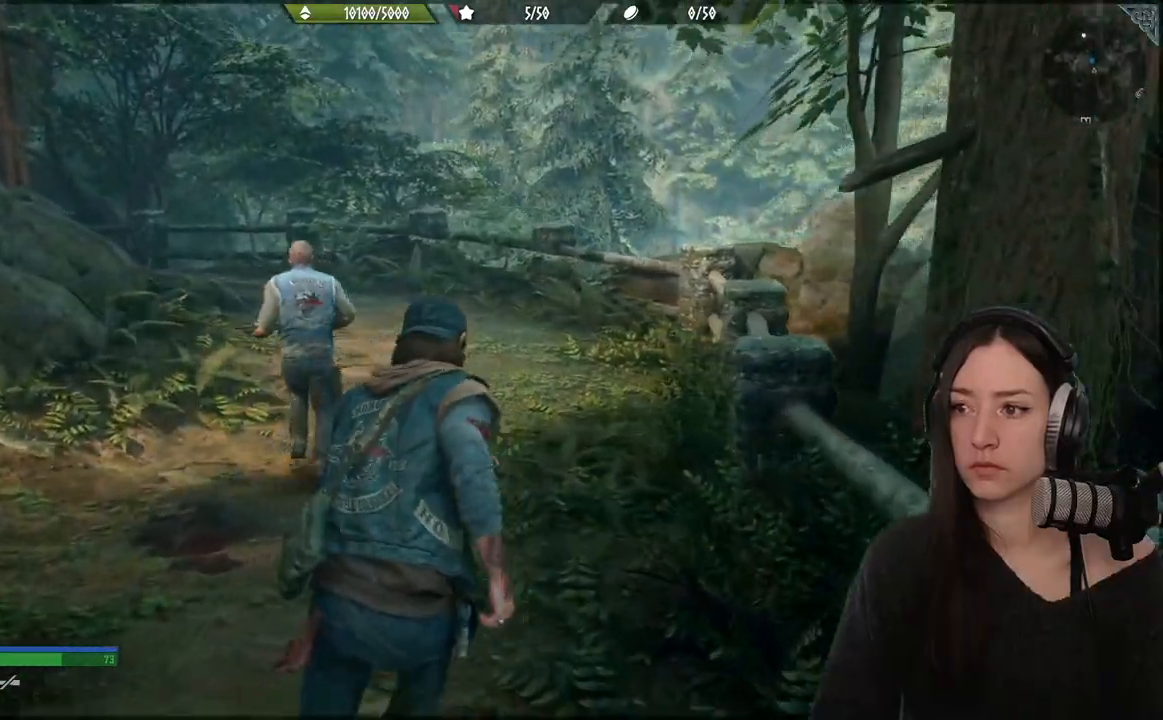
{"dt_ms": 500, "buttons": [], "left_stick": "up", "right_stick": "left", "events": [[83, "right_stick", "center"], [267, "right_stick", "left"]]}
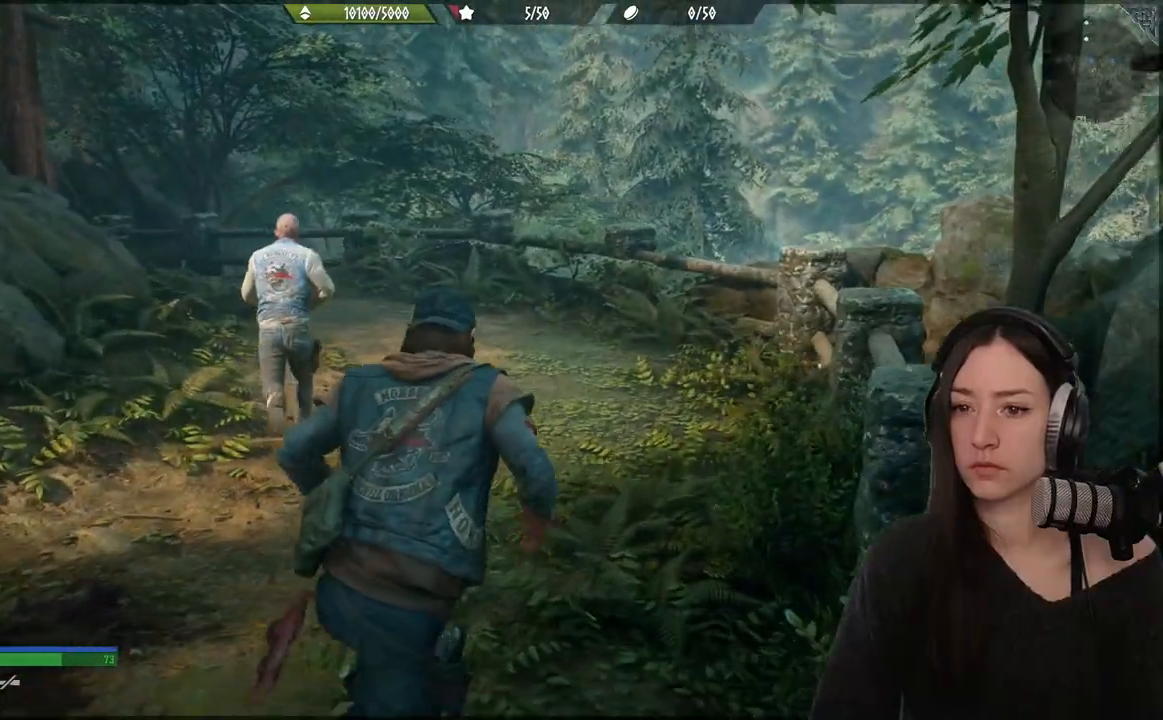
{"dt_ms": 500, "buttons": [], "left_stick": "up", "right_stick": "left", "events": []}
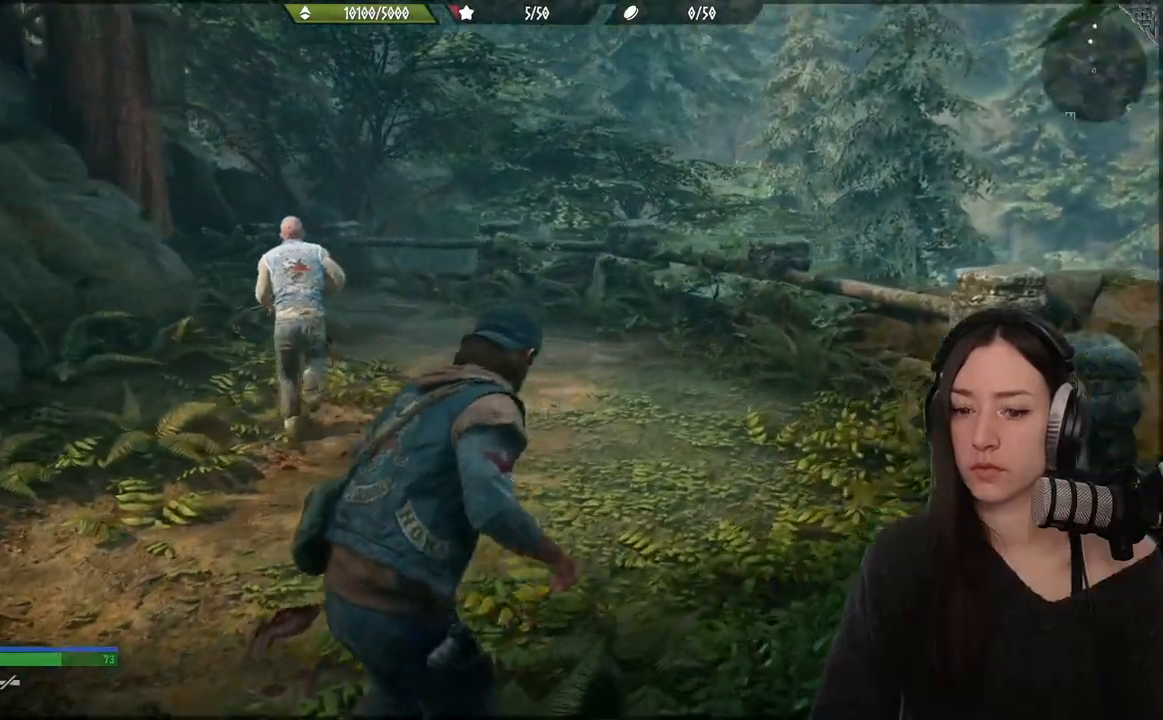
{"dt_ms": 500, "buttons": [], "left_stick": "left", "right_stick": "left", "events": [[500, "left_stick", "left"]]}
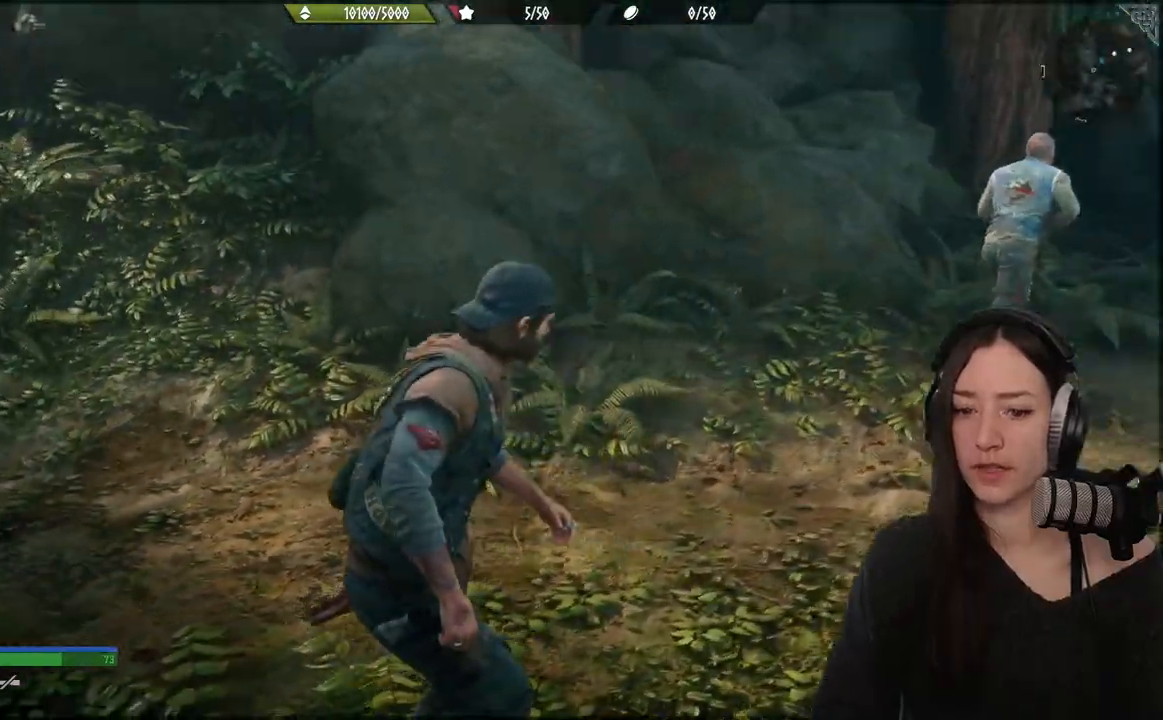
{"dt_ms": 1000, "buttons": [], "left_stick": "up-left", "right_stick": "down"}
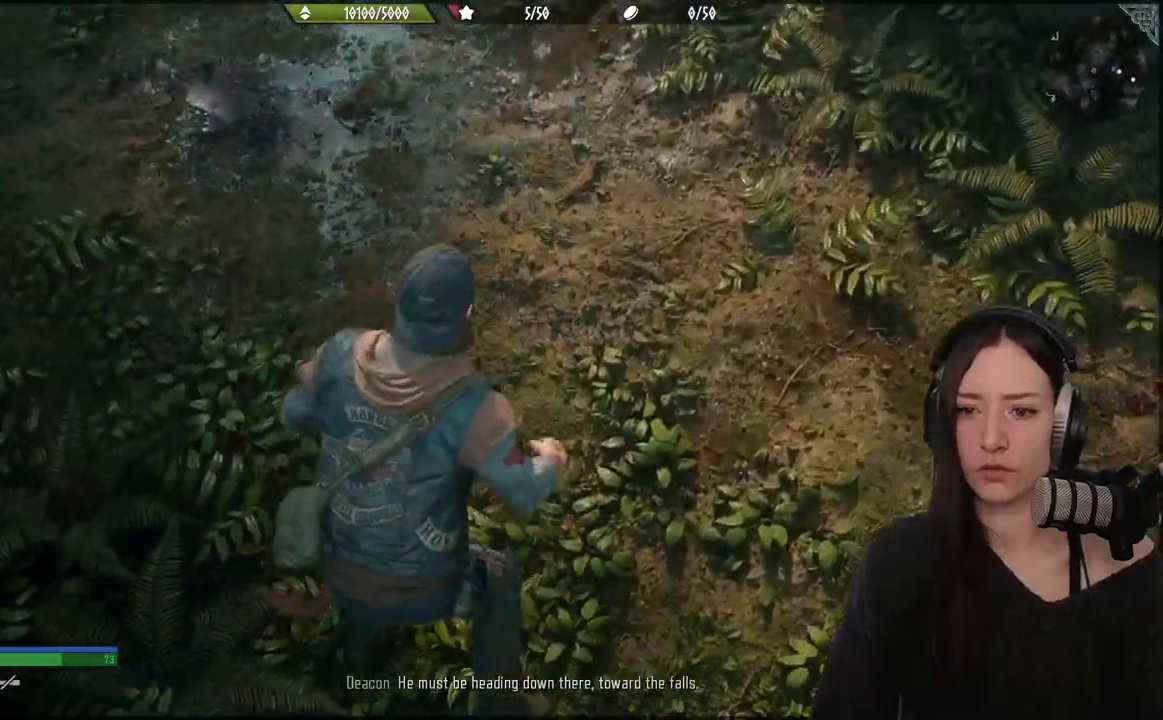
{"dt_ms": 500, "buttons": [], "left_stick": "up", "right_stick": "center", "events": [[67, "right_stick", "down-left"], [167, "right_stick", "center"], [417, "left_stick", "up"]]}
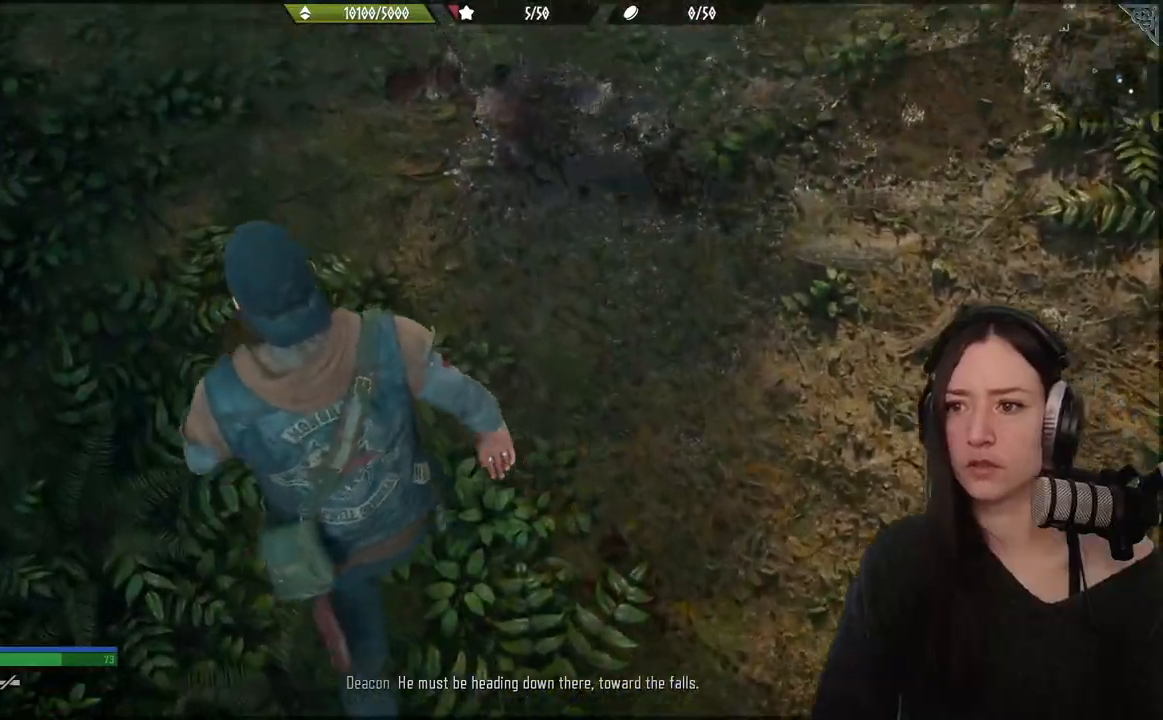
{"dt_ms": 500, "buttons": [], "left_stick": "center", "right_stick": "center", "events": [[400, "left_stick", "center"]]}
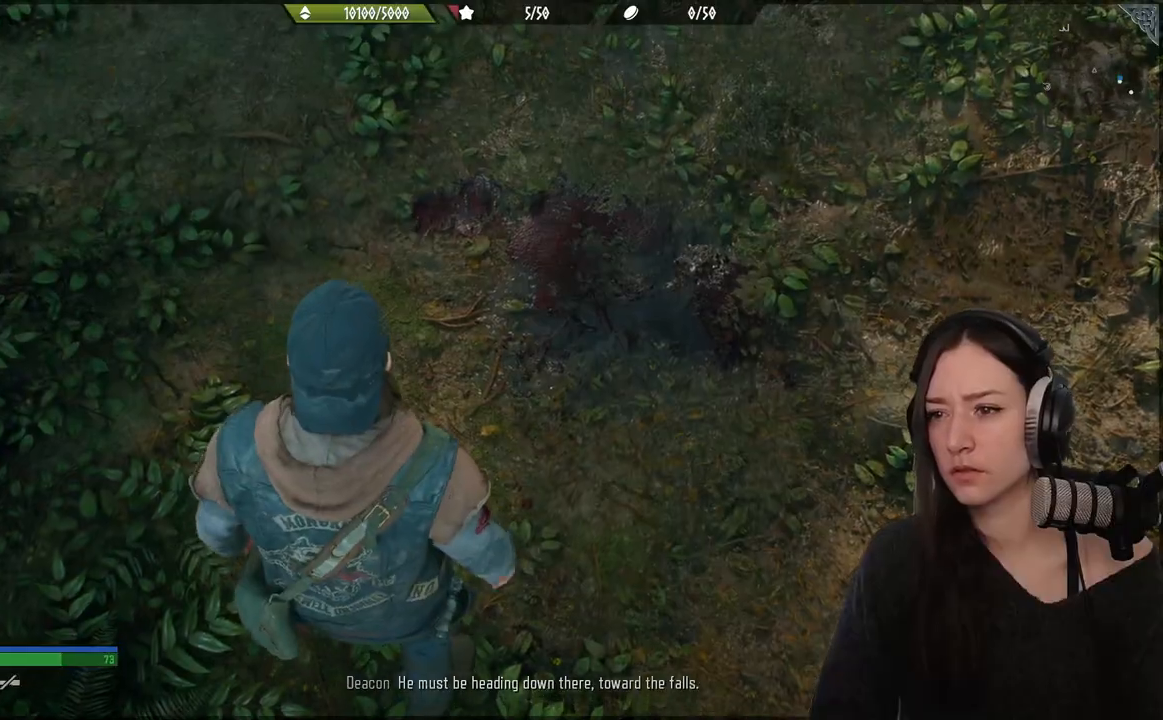
{"dt_ms": 500, "buttons": [], "left_stick": "right", "right_stick": "right", "events": [[383, "right_stick", "right"], [417, "left_stick", "right"]]}
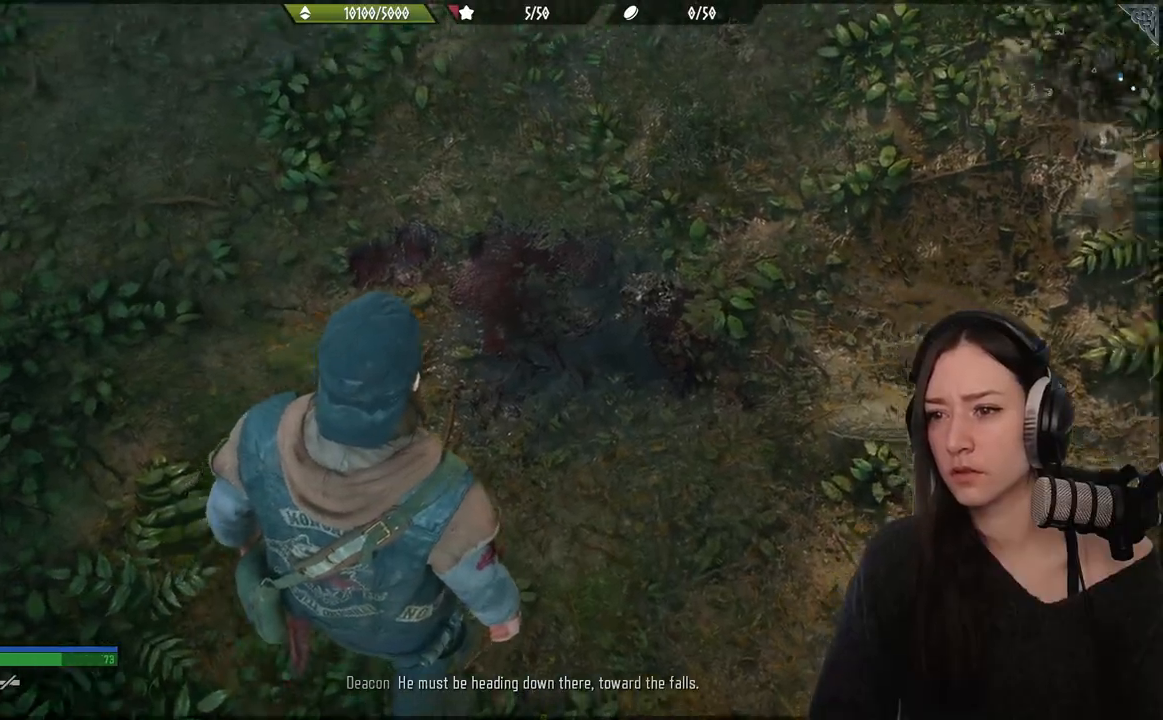
{"dt_ms": 1000, "buttons": [], "left_stick": "up-right", "right_stick": "center"}
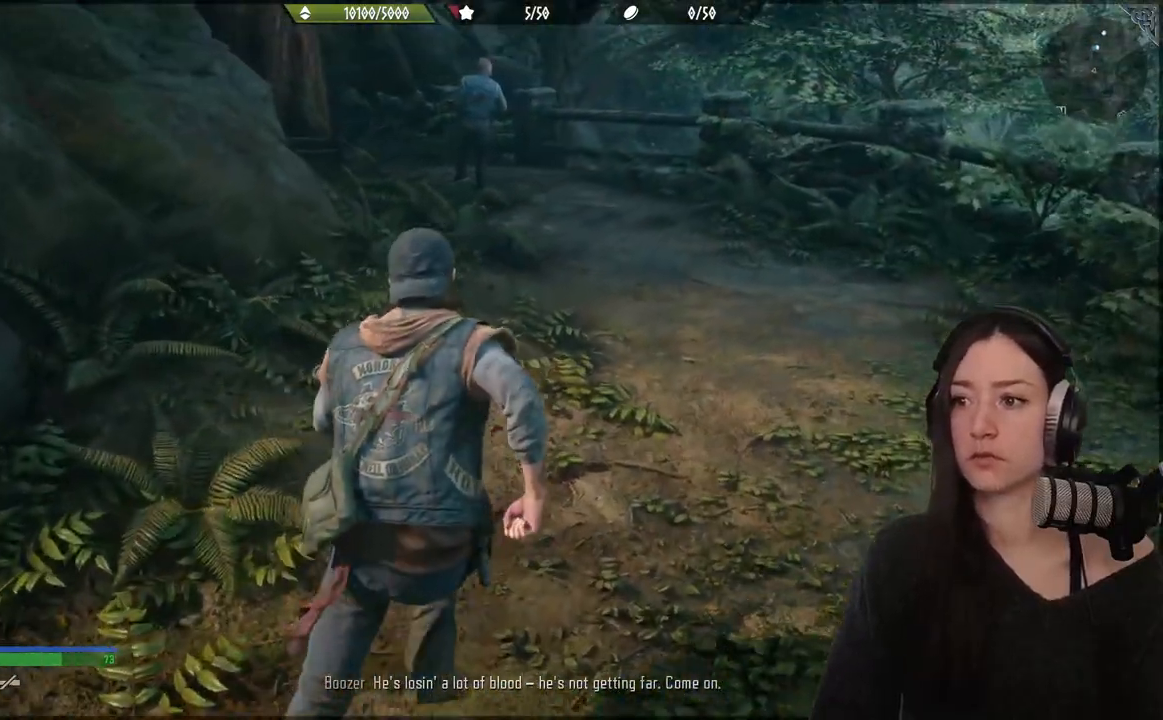
{"dt_ms": 500, "buttons": [], "left_stick": "up", "right_stick": "center", "events": [[67, "left_stick", "up"]]}
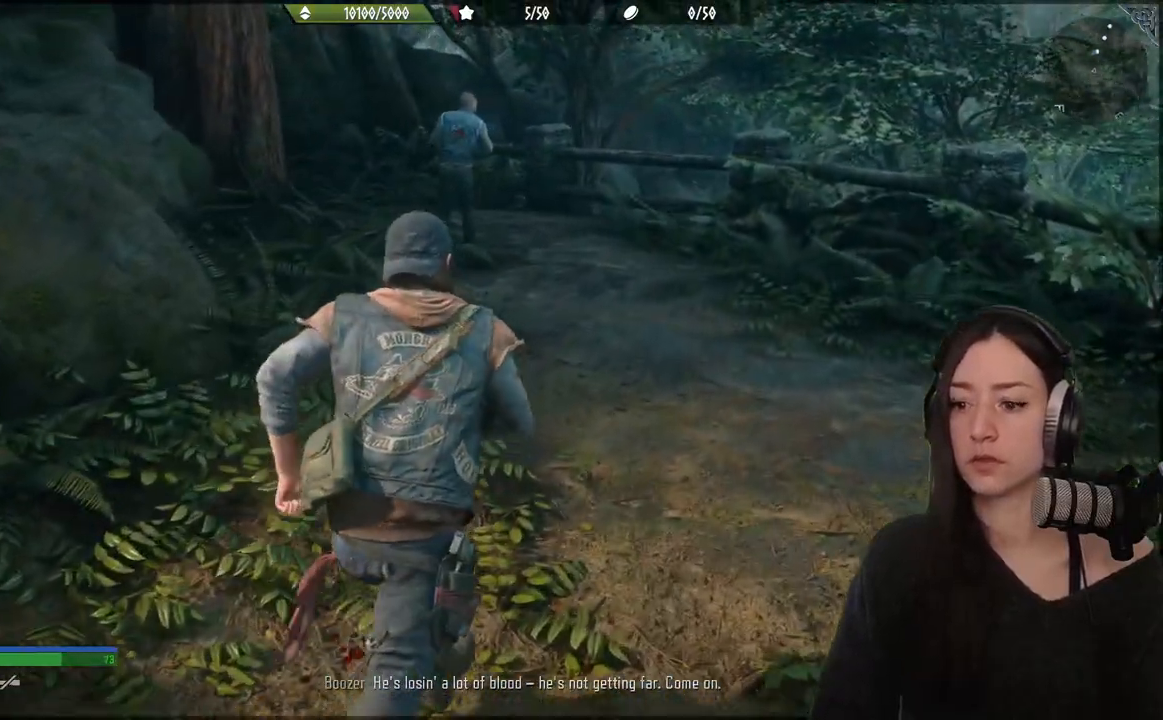
{"dt_ms": 500, "buttons": [], "left_stick": "up", "right_stick": "center", "events": []}
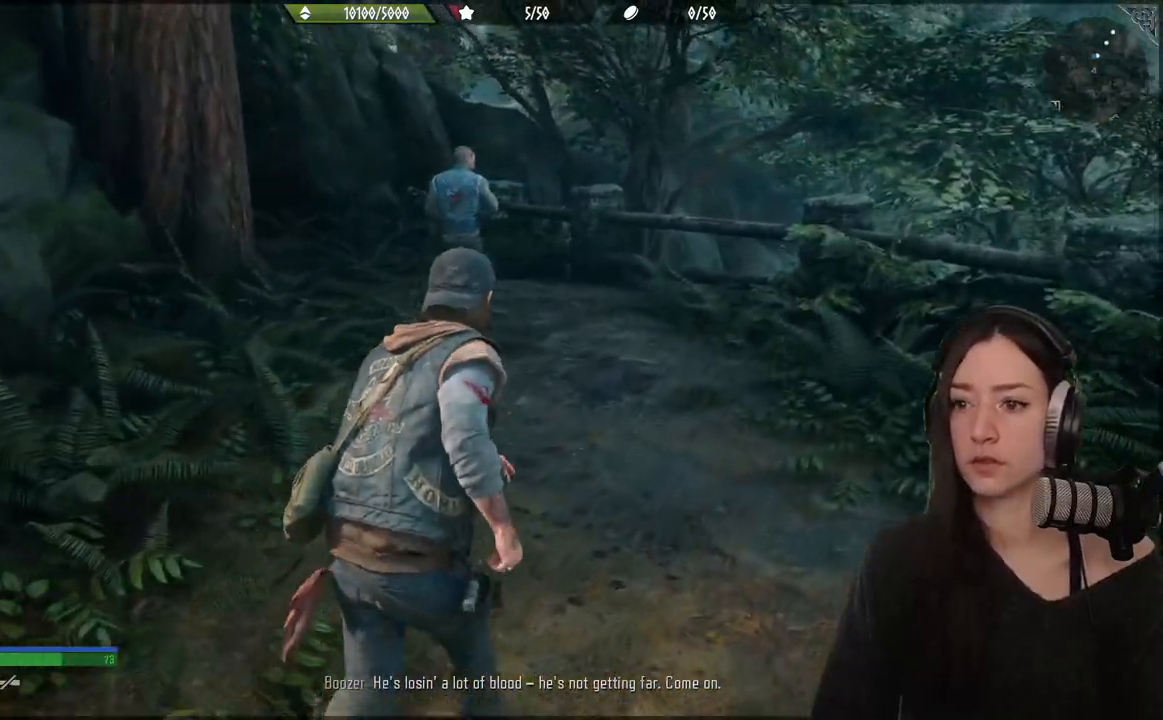
{"dt_ms": 500, "buttons": [], "left_stick": "up", "right_stick": "up-left", "events": [[100, "right_stick", "up-left"]]}
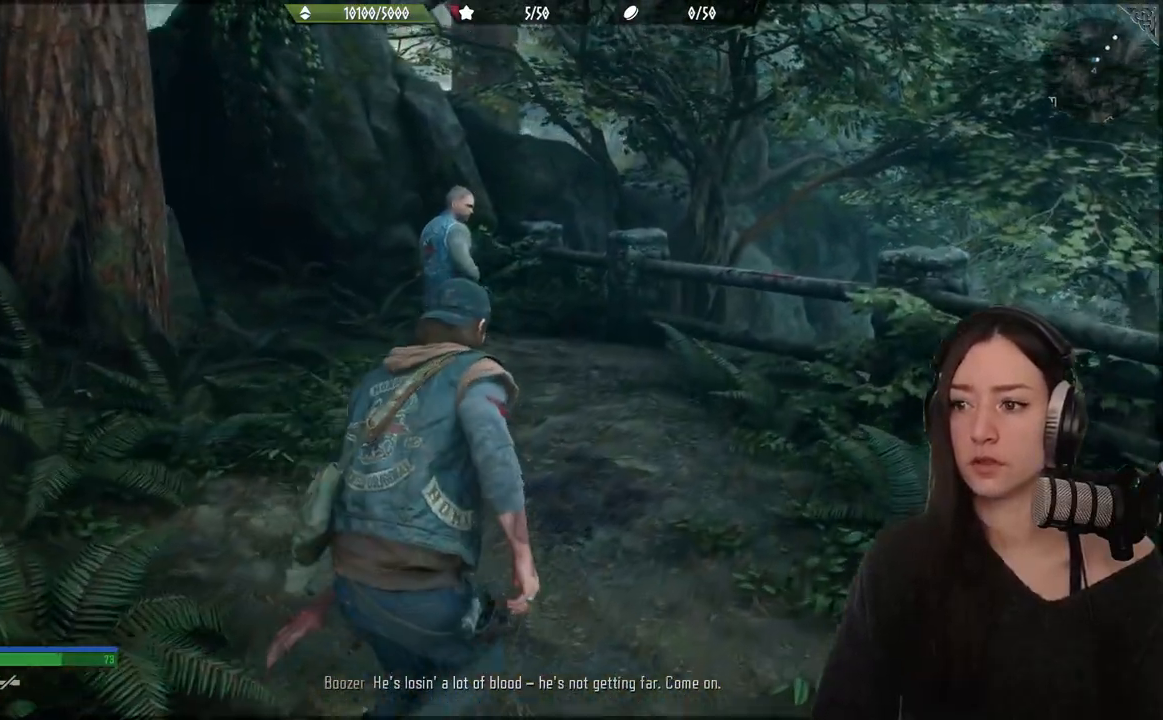
{"dt_ms": 500, "buttons": [], "left_stick": "up", "right_stick": "center", "events": [[67, "right_stick", "center"]]}
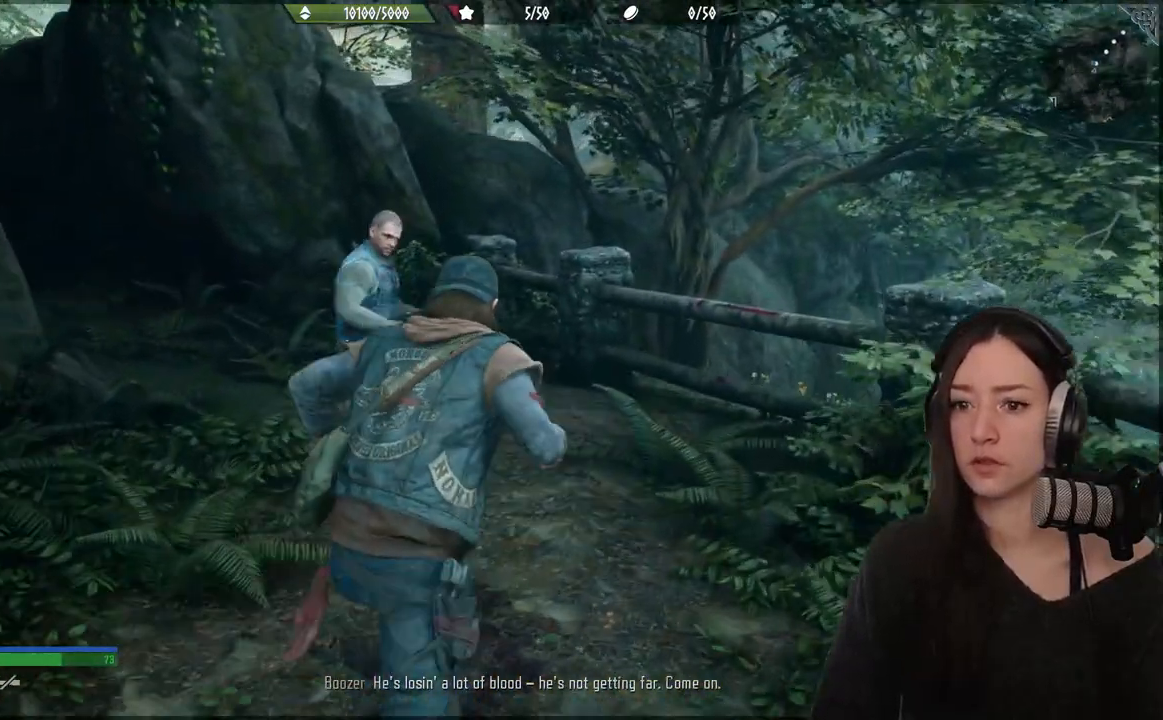
{"dt_ms": 500, "buttons": [], "left_stick": "up", "right_stick": "down-right", "events": [[150, "right_stick", "down-right"]]}
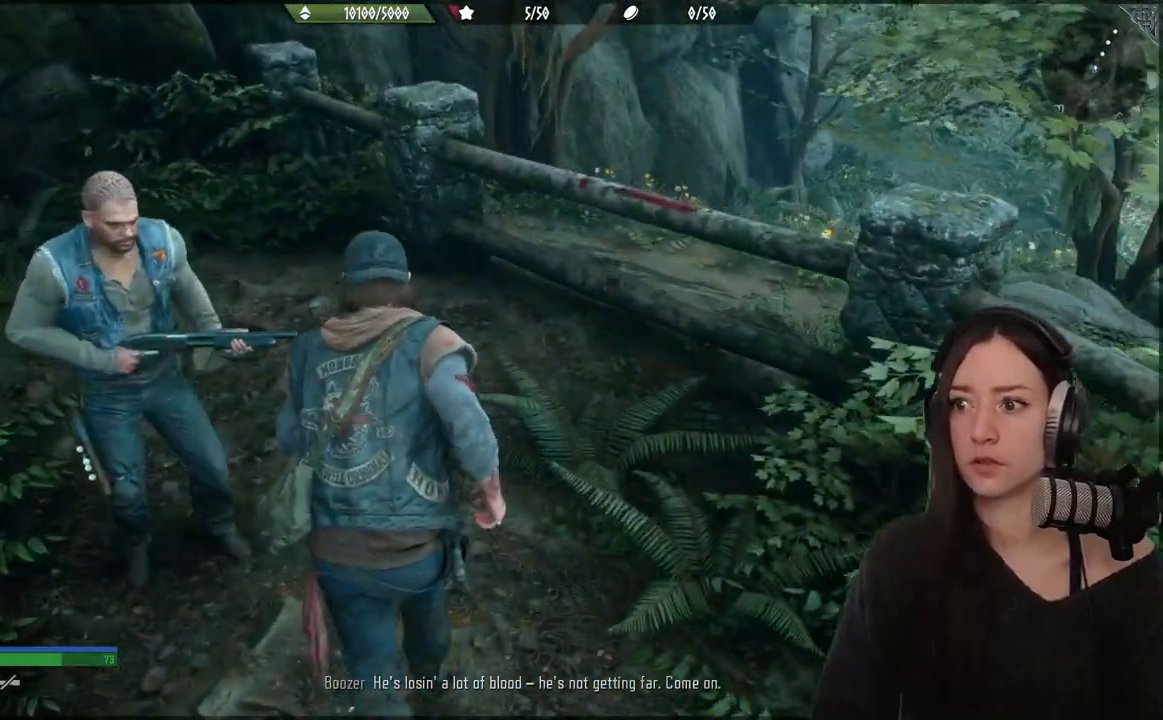
{"dt_ms": 500, "buttons": [], "left_stick": "center", "right_stick": "up-right", "events": [[83, "right_stick", "center"], [133, "left_stick", "center"], [417, "right_stick", "up-right"]]}
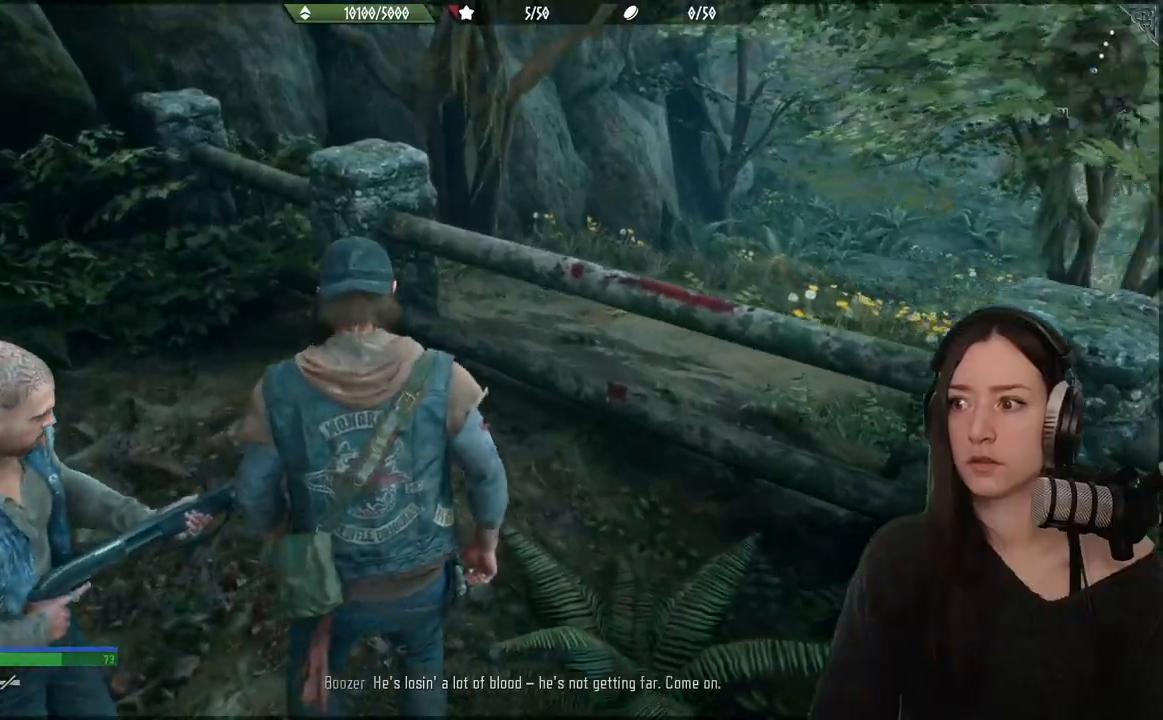
{"dt_ms": 500, "buttons": [], "left_stick": "center", "right_stick": "up-right", "events": []}
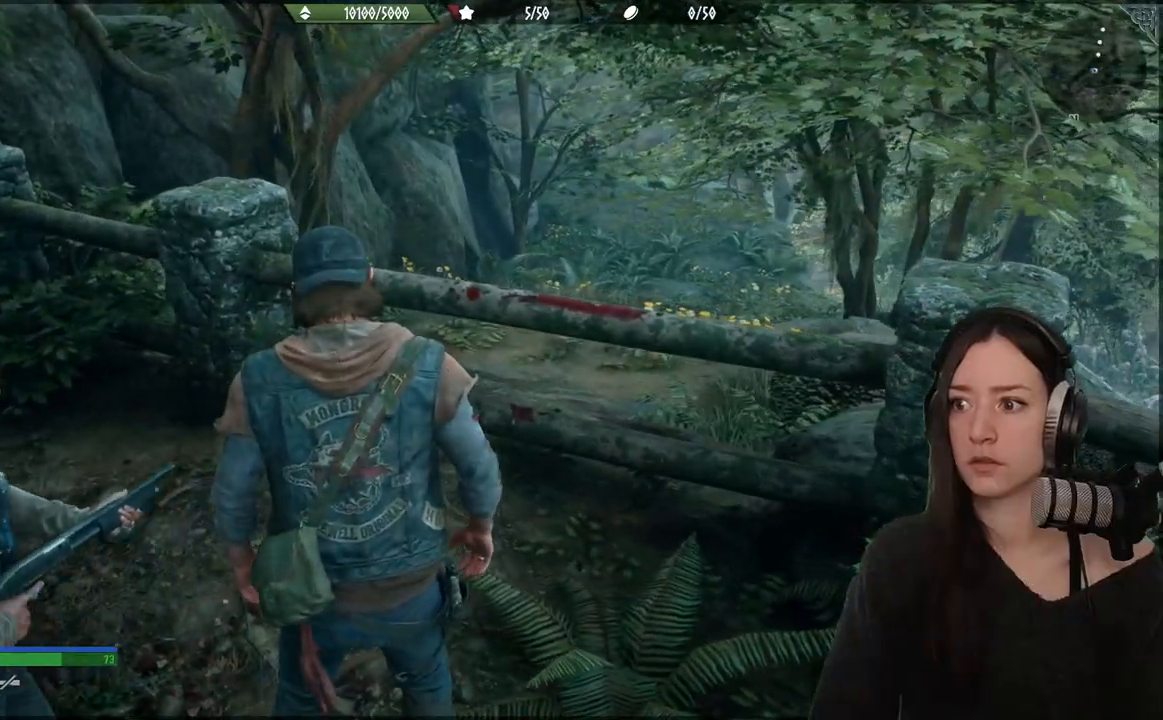
{"dt_ms": 500, "buttons": [], "left_stick": "center", "right_stick": "right", "events": [[333, "right_stick", "right"]]}
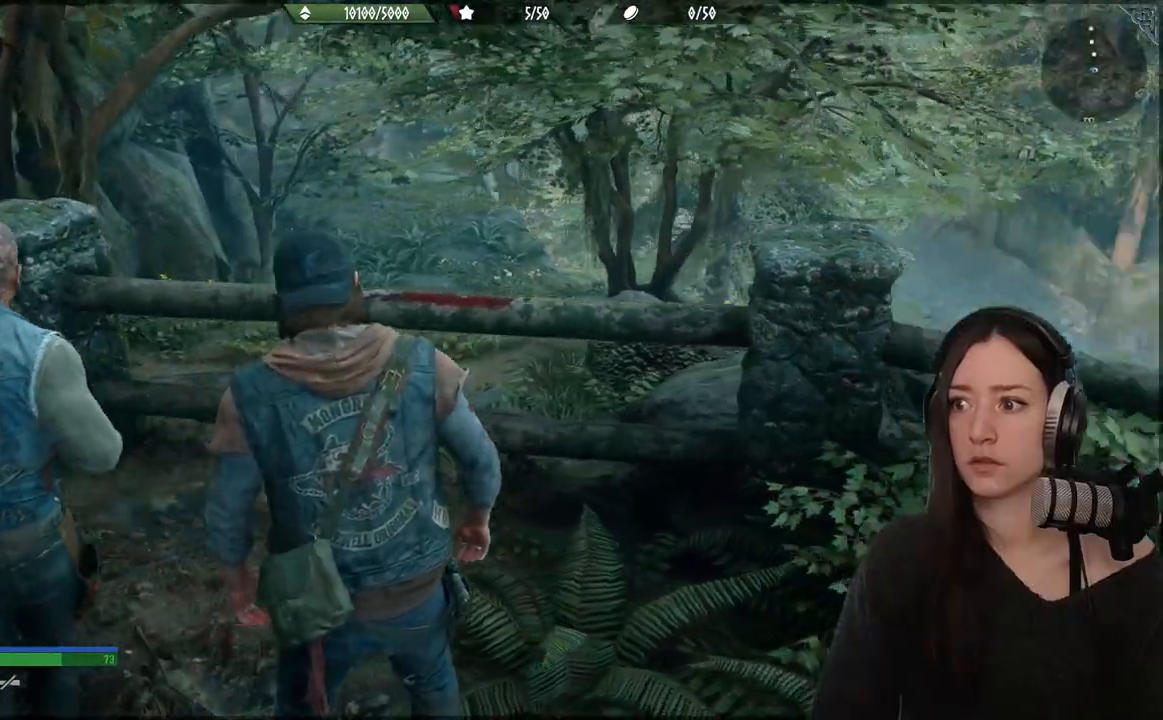
{"dt_ms": 500, "buttons": [], "left_stick": "center", "right_stick": "center", "events": [[467, "right_stick", "center"]]}
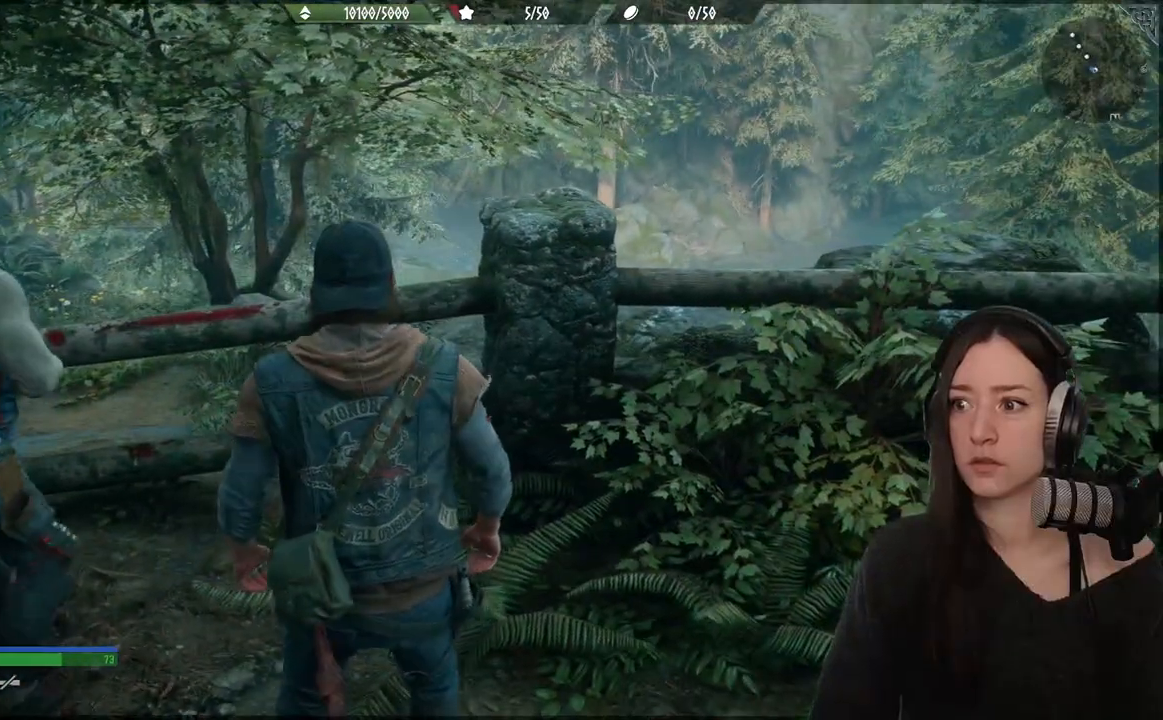
{"dt_ms": 500, "buttons": [], "left_stick": "up", "right_stick": "down", "events": [[150, "left_stick", "up"], [333, "right_stick", "down"]]}
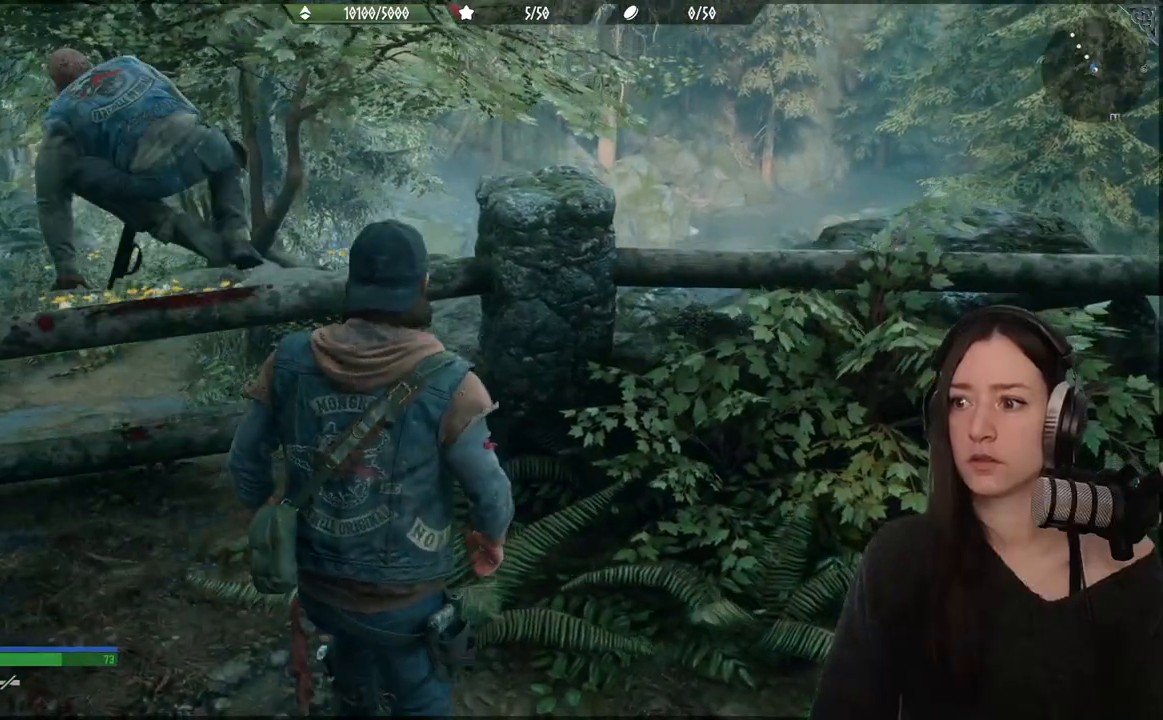
{"dt_ms": 500, "buttons": [], "left_stick": "up", "right_stick": "center", "events": [[433, "right_stick", "center"]]}
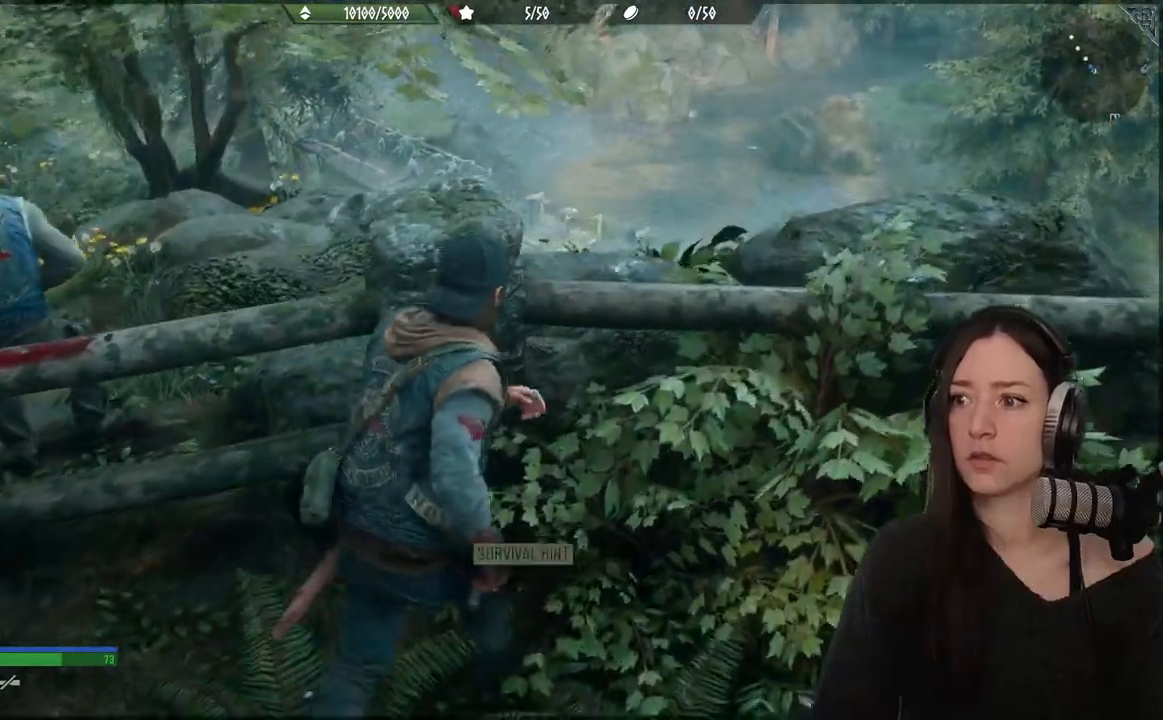
{"dt_ms": 500, "buttons": [], "left_stick": "center", "right_stick": "center", "events": [[433, "left_stick", "center"]]}
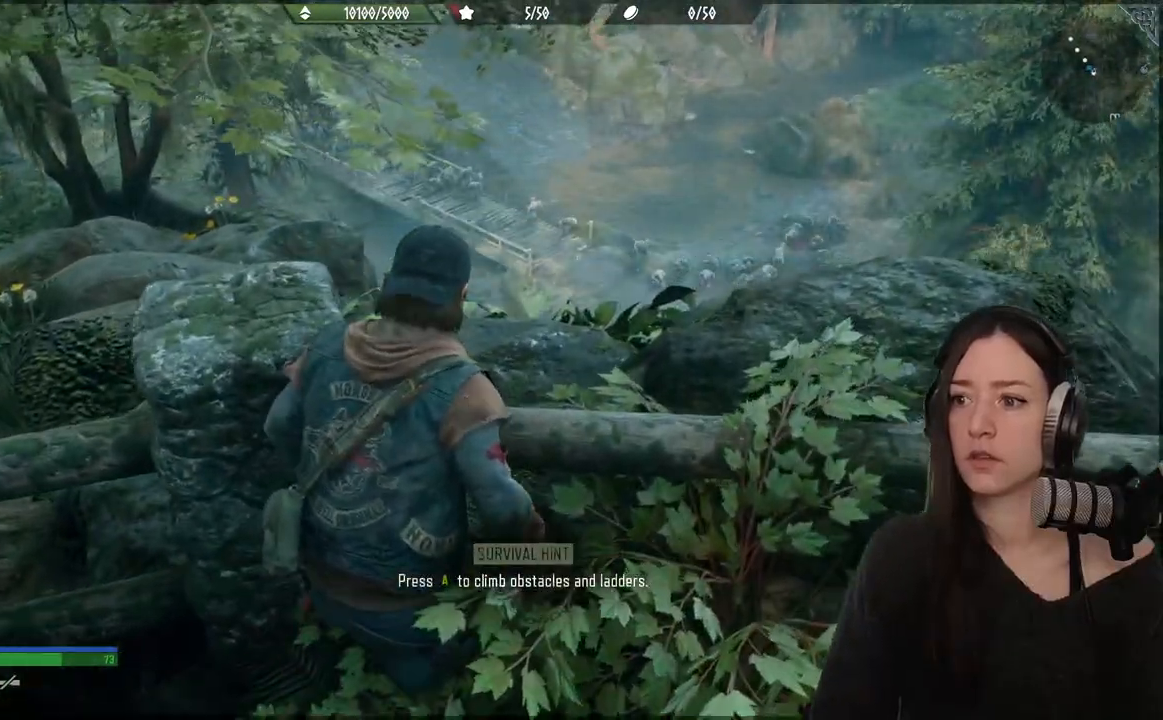
{"dt_ms": 500, "buttons": [], "left_stick": "center", "right_stick": "center", "events": []}
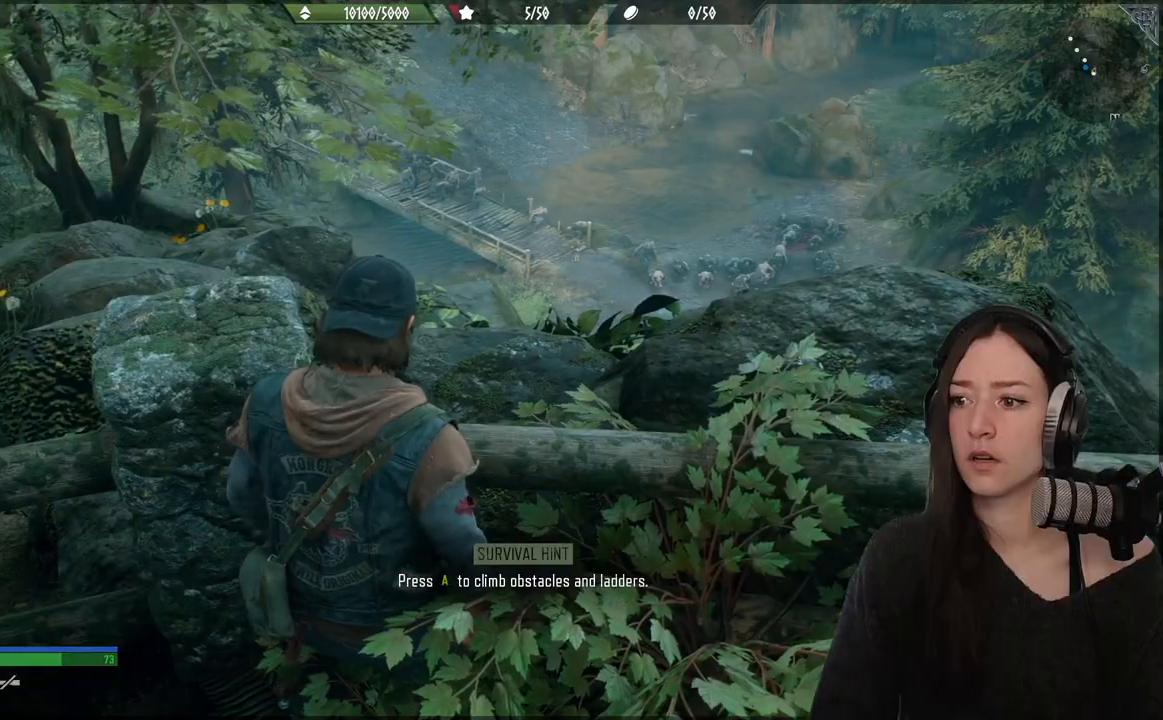
{"dt_ms": 500, "buttons": [], "left_stick": "center", "right_stick": "center", "events": []}
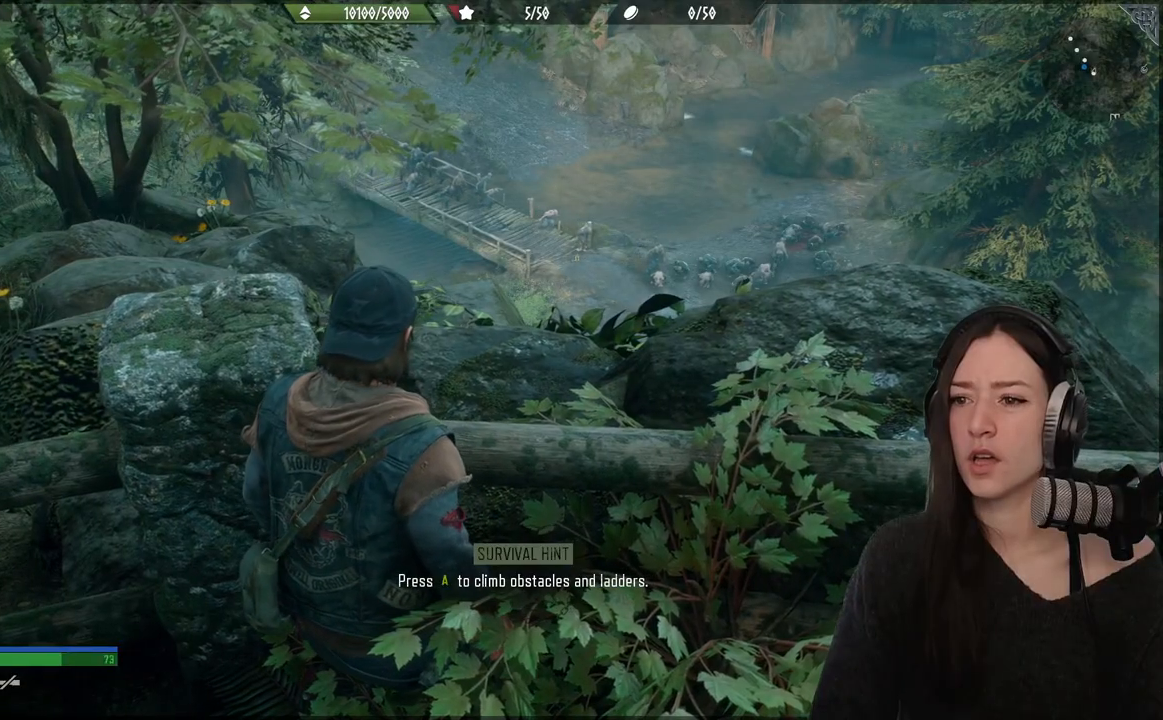
{"dt_ms": 500, "buttons": [], "left_stick": "center", "right_stick": "up-left", "events": [[250, "right_stick", "up-left"]]}
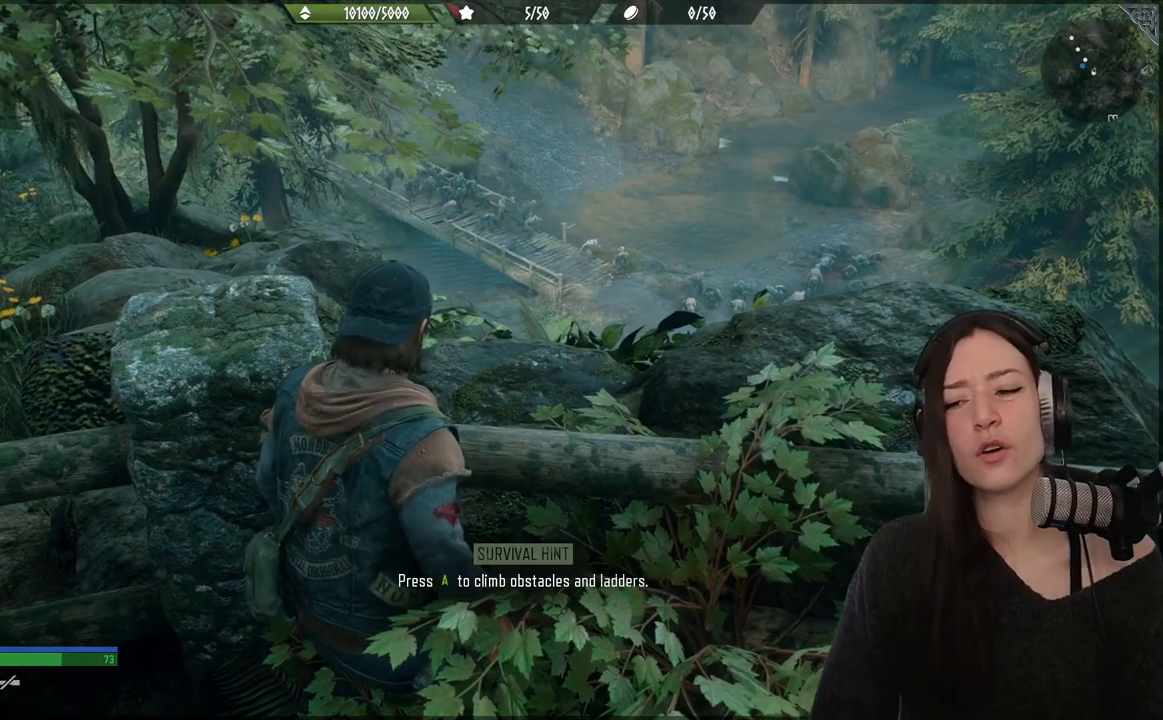
{"dt_ms": 500, "buttons": [], "left_stick": "up", "right_stick": "center", "events": [[100, "right_stick", "center"], [500, "left_stick", "up"]]}
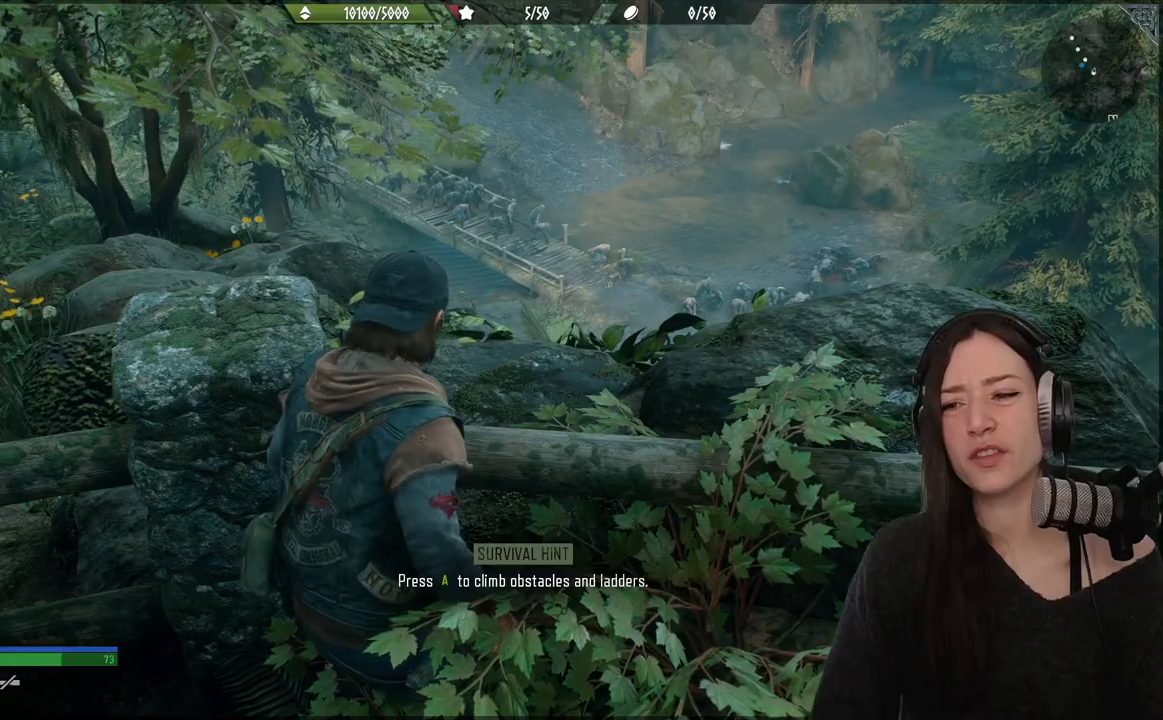
{"dt_ms": 500, "buttons": [], "left_stick": "center", "right_stick": "center", "events": [[417, "left_stick", "center"]]}
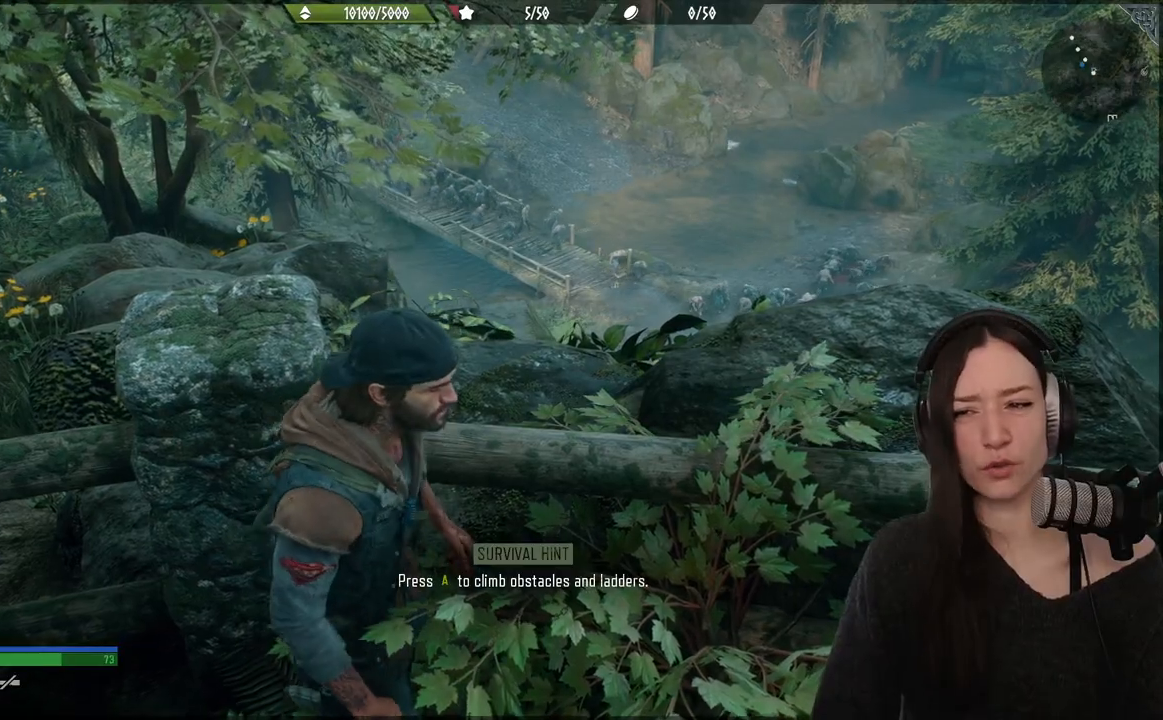
{"dt_ms": 500, "buttons": [], "left_stick": "center", "right_stick": "center", "events": []}
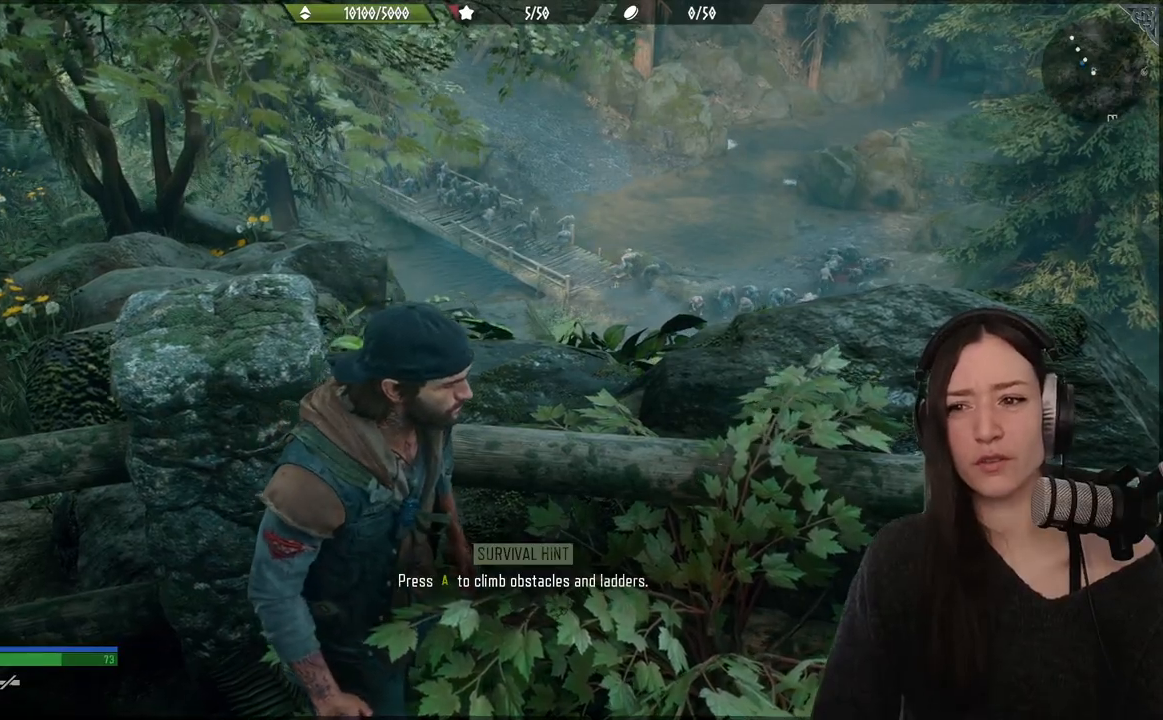
{"dt_ms": 500, "buttons": [], "left_stick": "center", "right_stick": "center", "events": []}
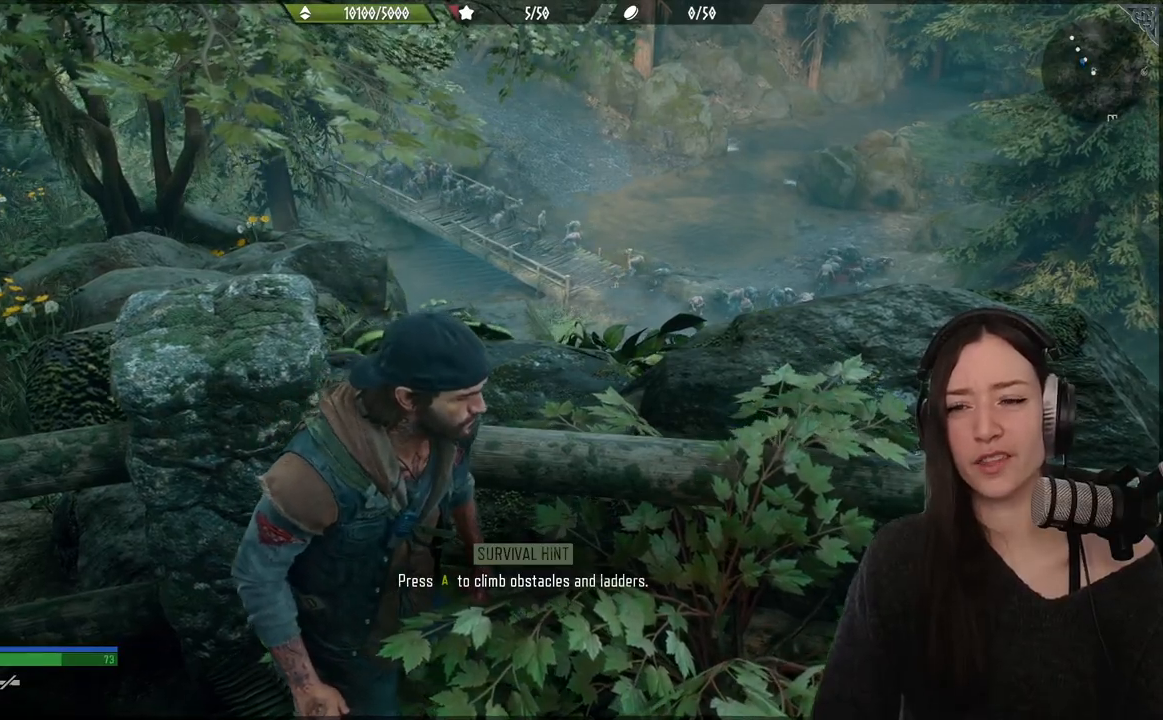
{"dt_ms": 500, "buttons": [], "left_stick": "up-right", "right_stick": "center", "events": [[217, "left_stick", "right"], [267, "left_stick", "up-right"]]}
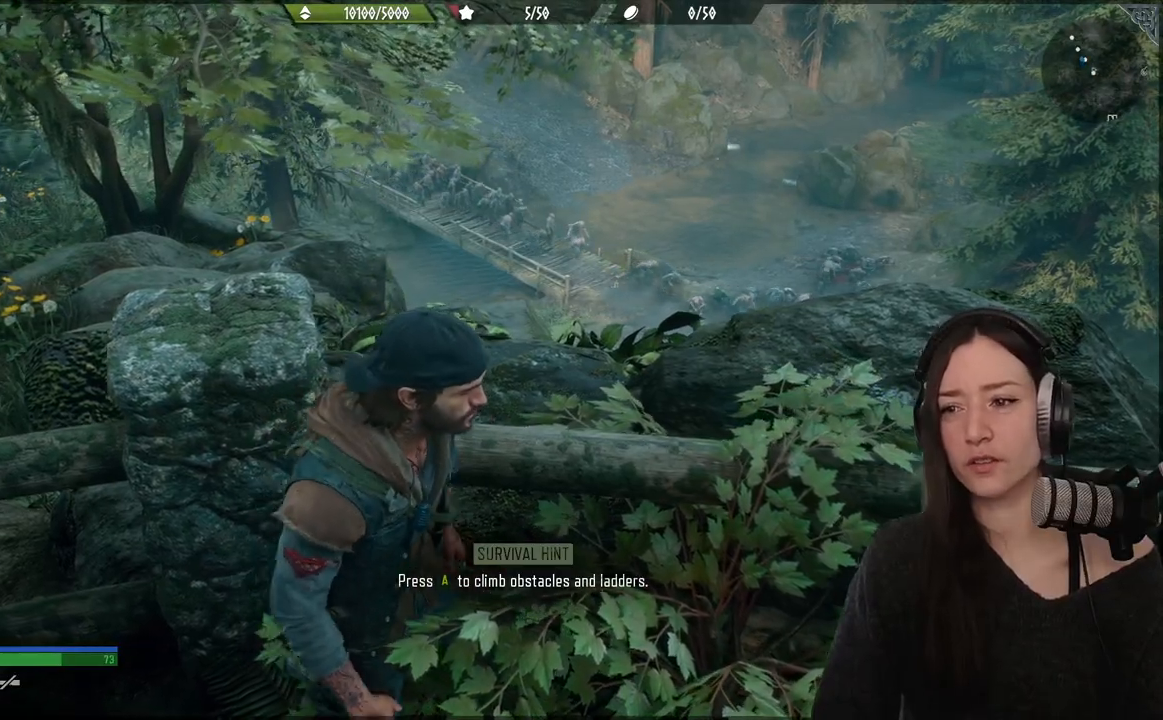
{"dt_ms": 500, "buttons": [], "left_stick": "center", "right_stick": "center", "events": [[450, "left_stick", "center"]]}